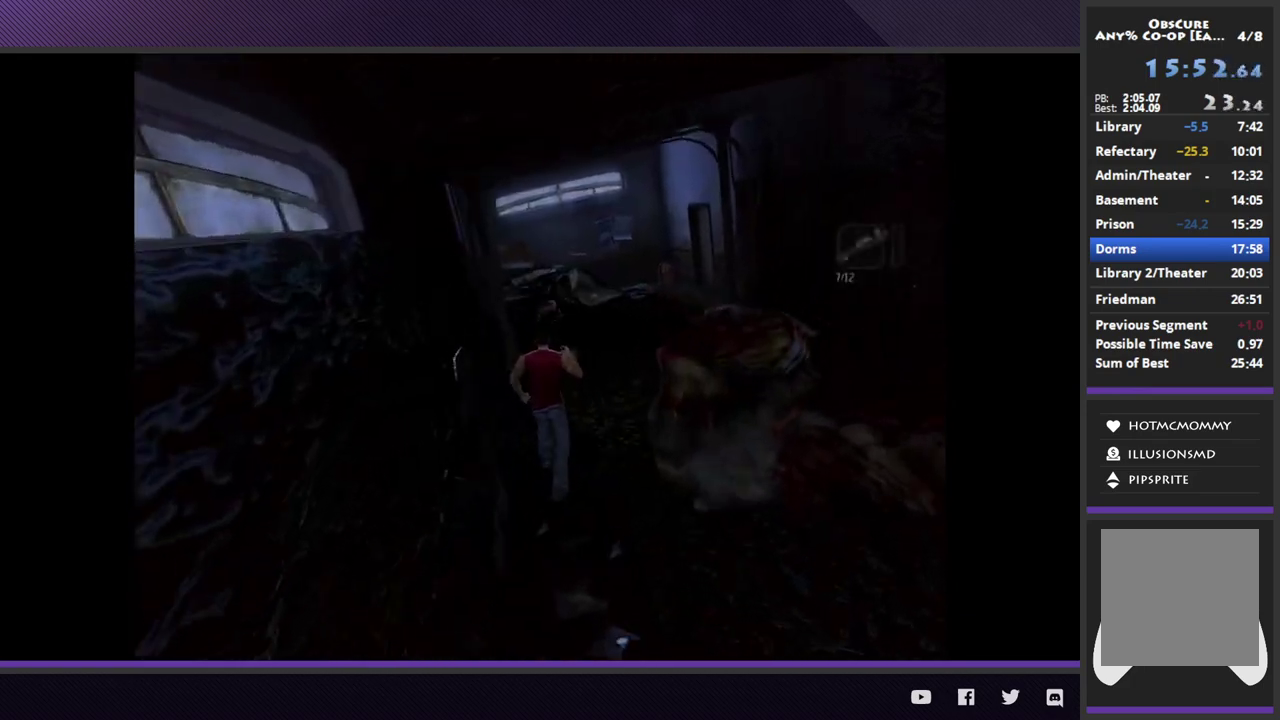
Gameplay with a controller (Xbox layout); each line is a JSON object with the inputs held at the frame after it. "events" lists button and stick changes between this image and that frame as [ms after this image, input, new state], when the widget could be followed in between.
{"buttons": [], "left_stick": "up-right", "right_stick": "center"}
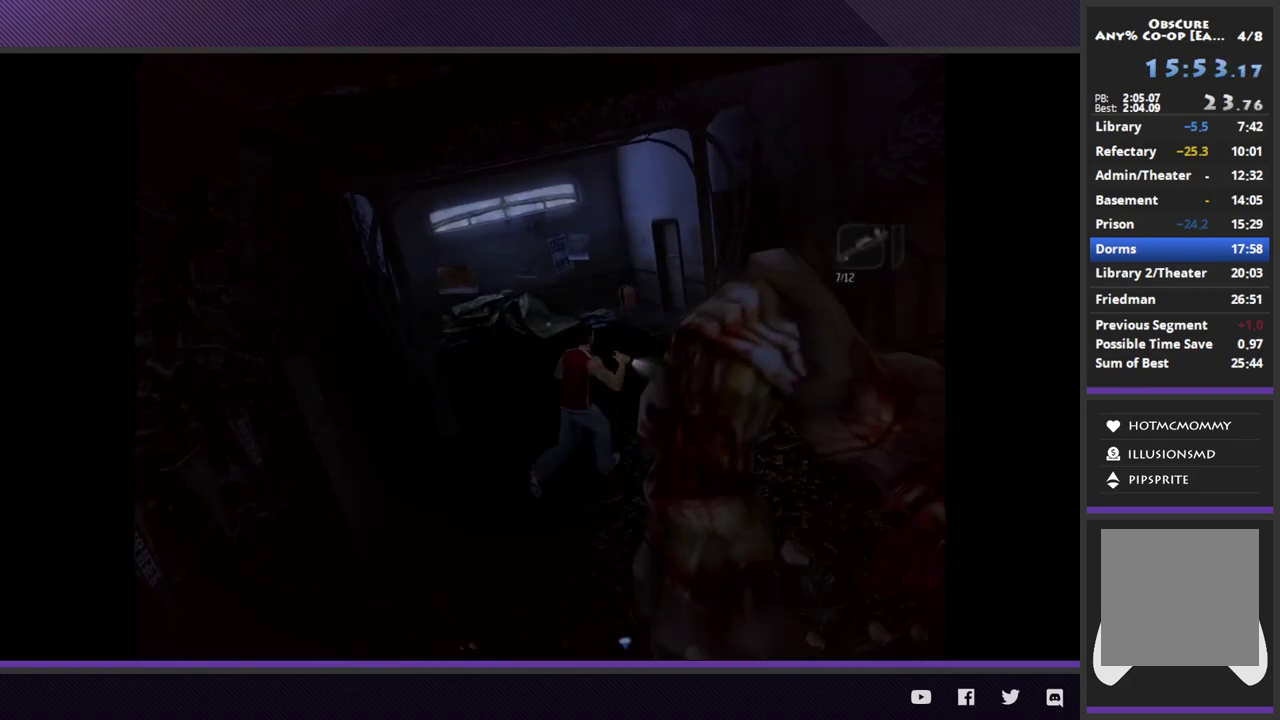
{"buttons": ["R2"], "left_stick": "up-right", "right_stick": "center", "events": [[250, "R2", "down"]]}
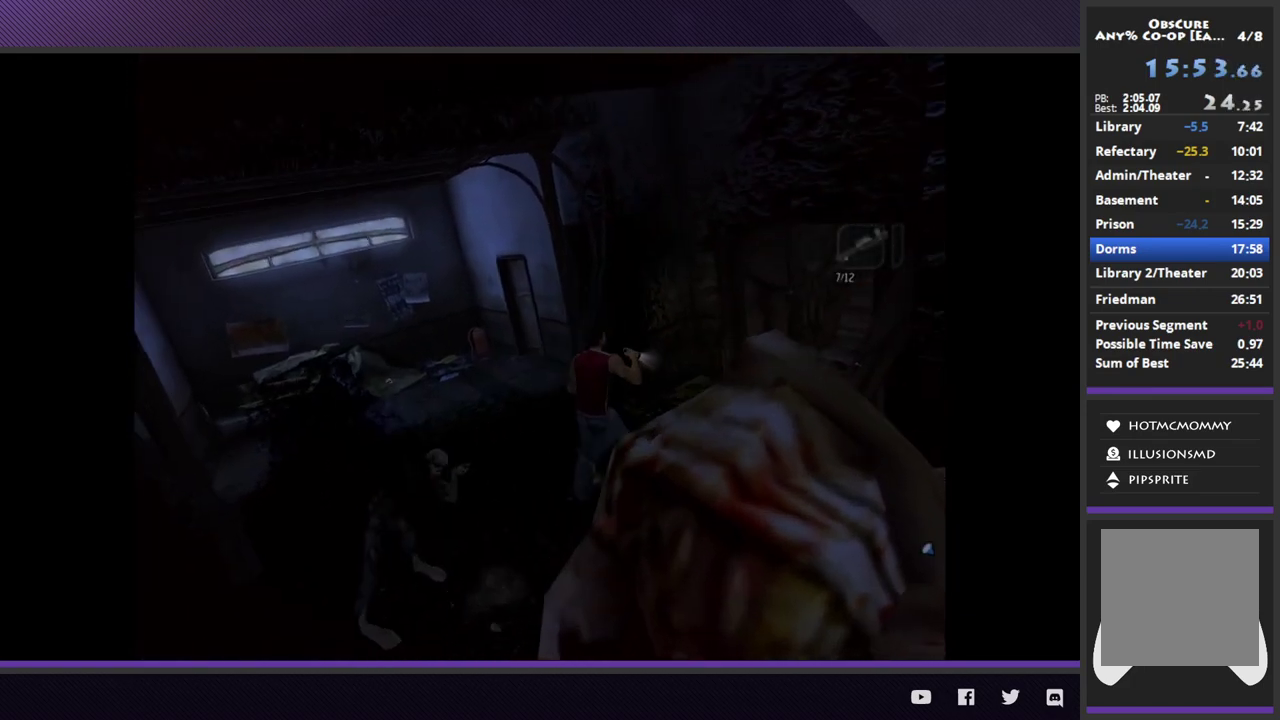
{"buttons": ["R2"], "left_stick": "up-right", "right_stick": "center", "events": [[200, "R2", "up"], [450, "R2", "down"]]}
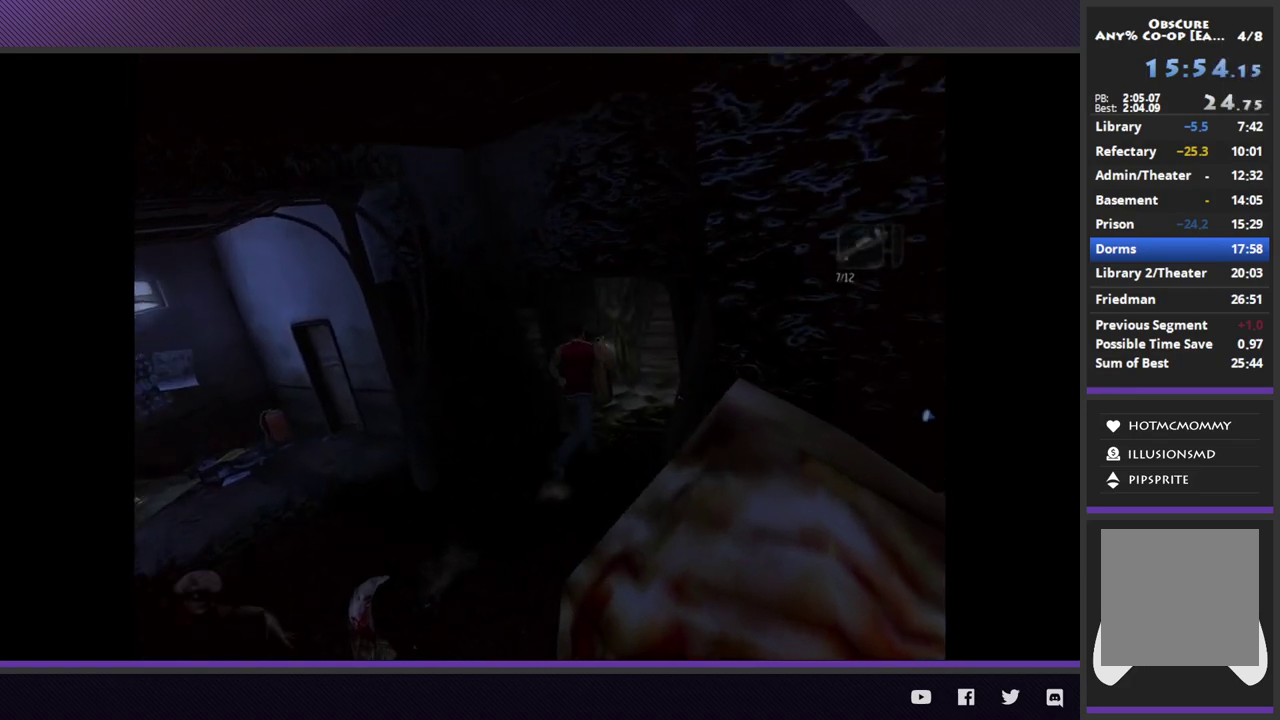
{"buttons": [], "left_stick": "up-right", "right_stick": "center", "events": [[383, "R2", "up"]]}
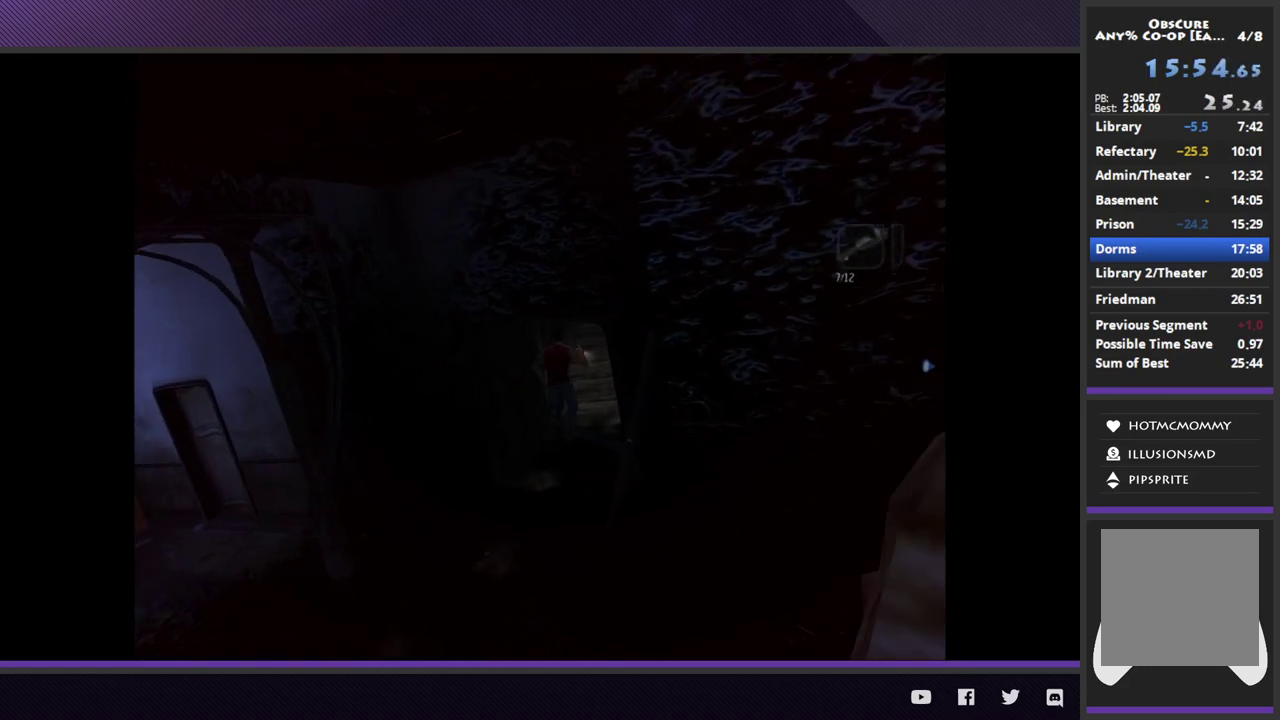
{"buttons": ["R2"], "left_stick": "up", "right_stick": "center"}
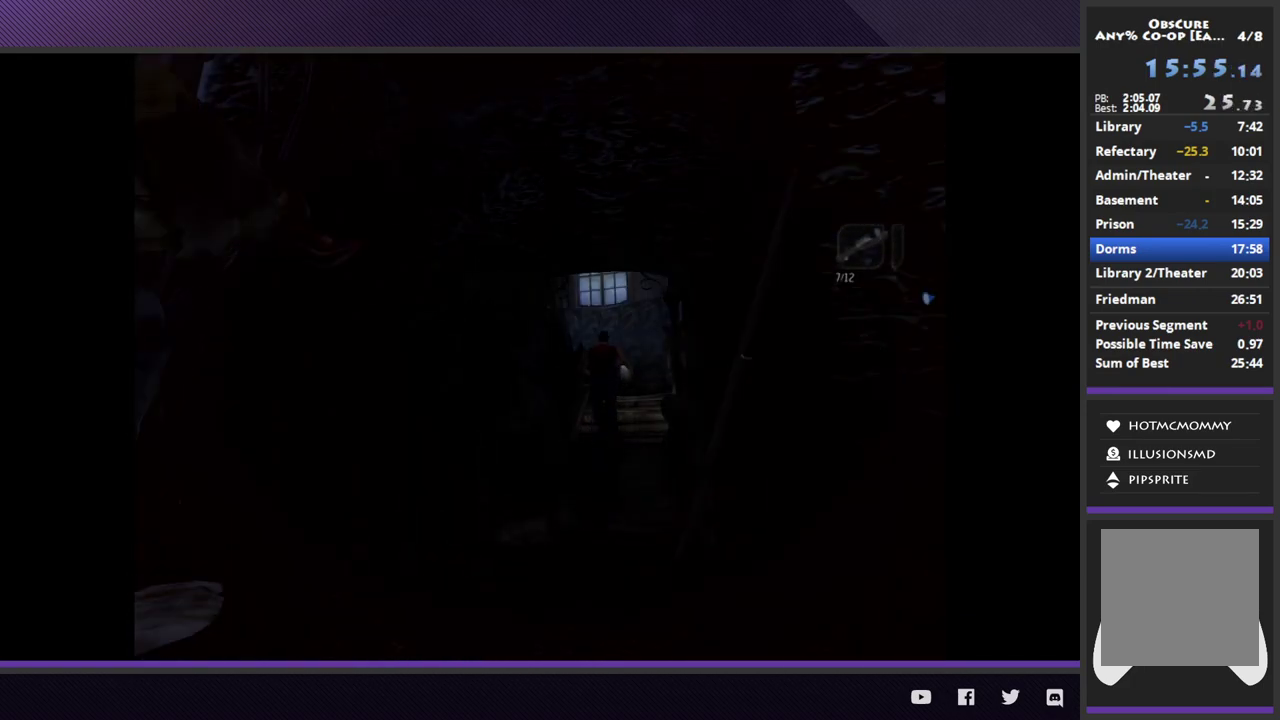
{"buttons": ["R2"], "left_stick": "up", "right_stick": "center"}
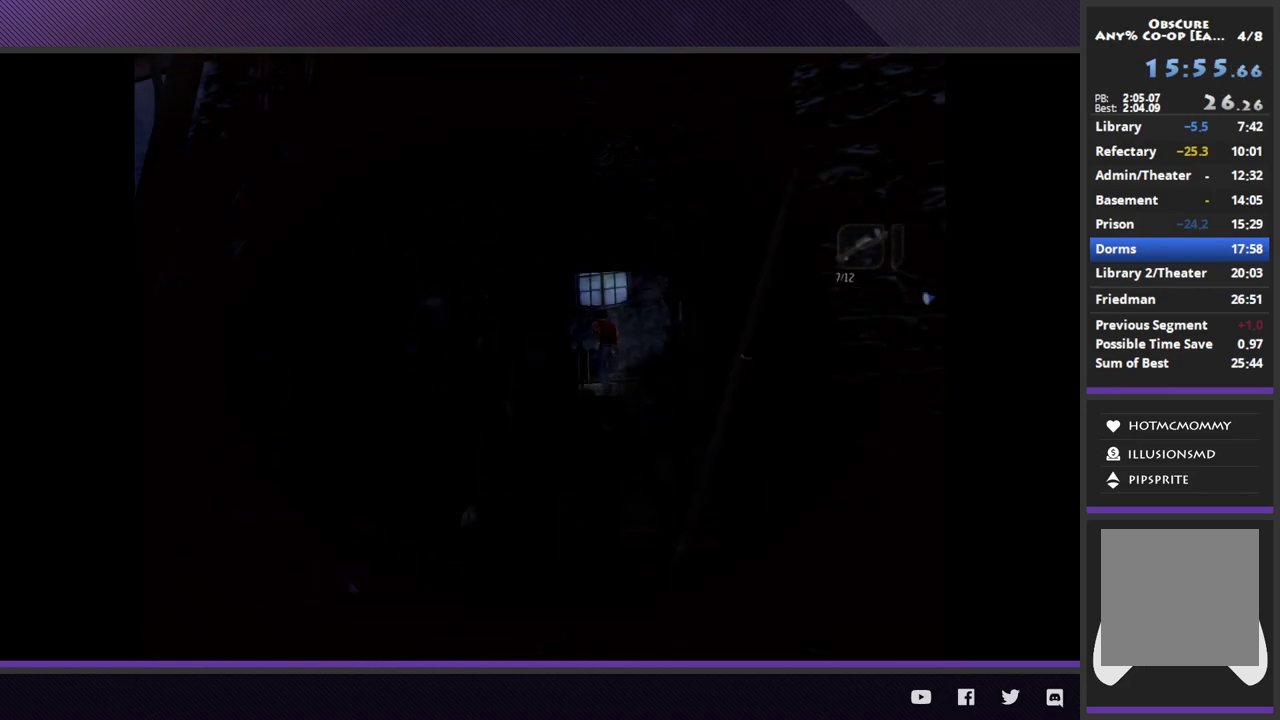
{"buttons": ["R2"], "left_stick": "up-left", "right_stick": "center", "events": [[117, "R2", "up"], [267, "R2", "down"], [433, "left_stick", "up-left"]]}
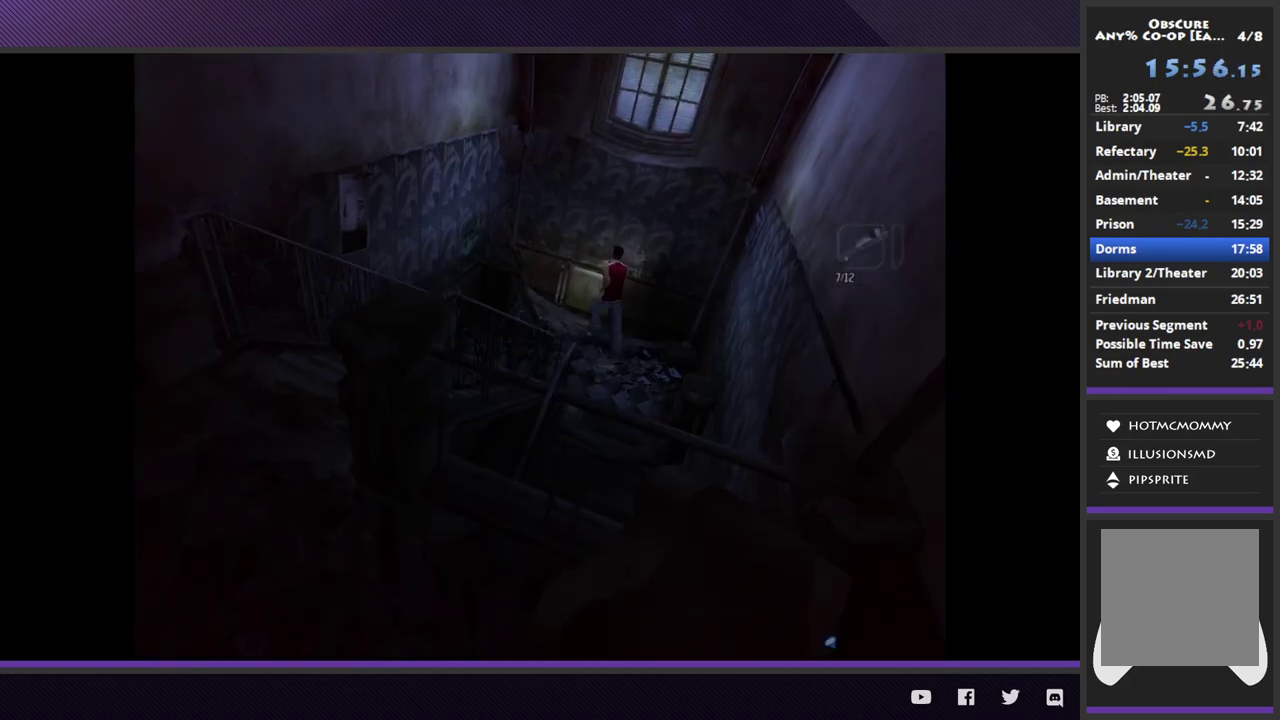
{"buttons": ["R2"], "left_stick": "down-left", "right_stick": "center", "events": [[33, "R2", "up"], [117, "left_stick", "down-left"], [267, "R2", "down"]]}
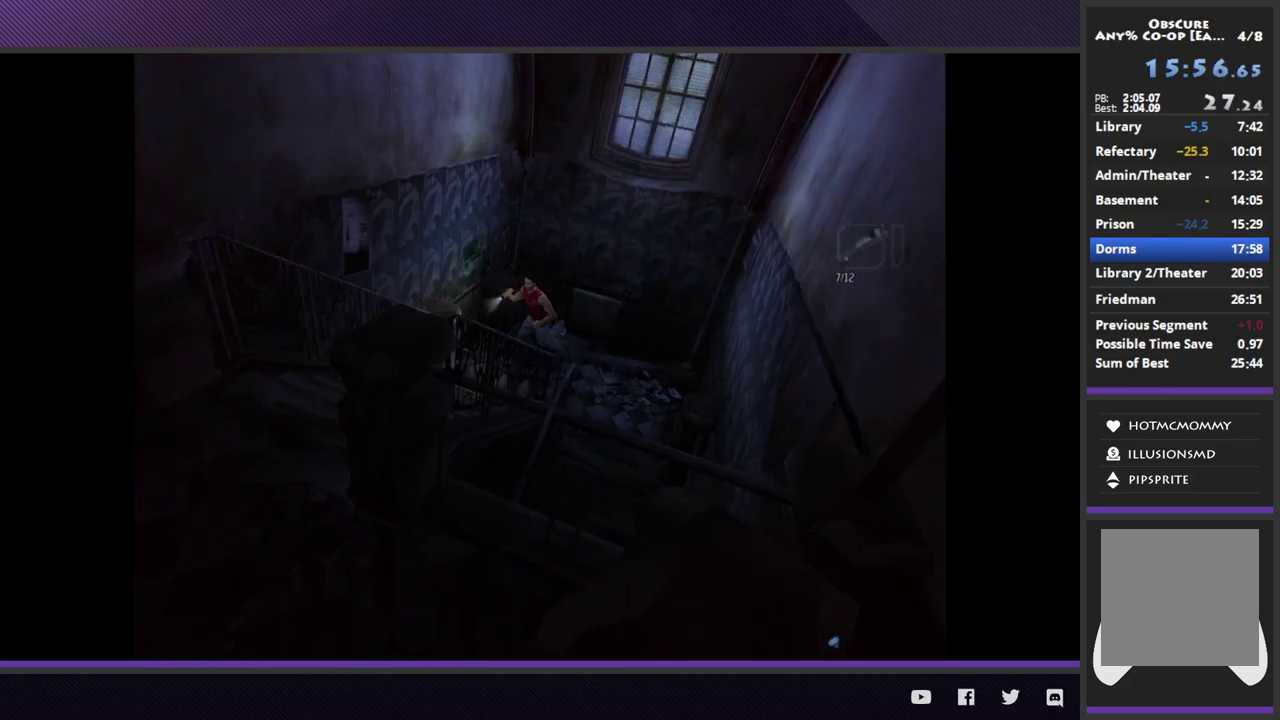
{"buttons": ["R2"], "left_stick": "down-left", "right_stick": "center", "events": [[183, "R2", "up"], [383, "R2", "down"]]}
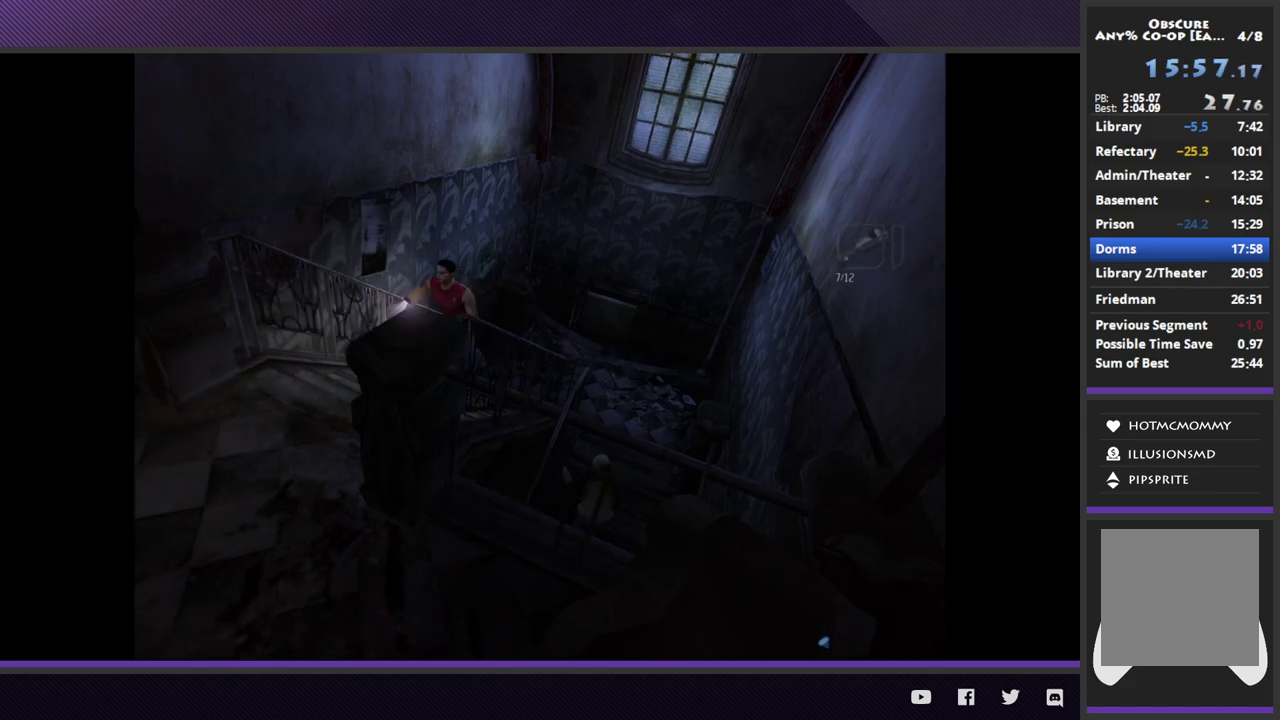
{"buttons": [], "left_stick": "down-left", "right_stick": "center", "events": [[367, "R2", "up"]]}
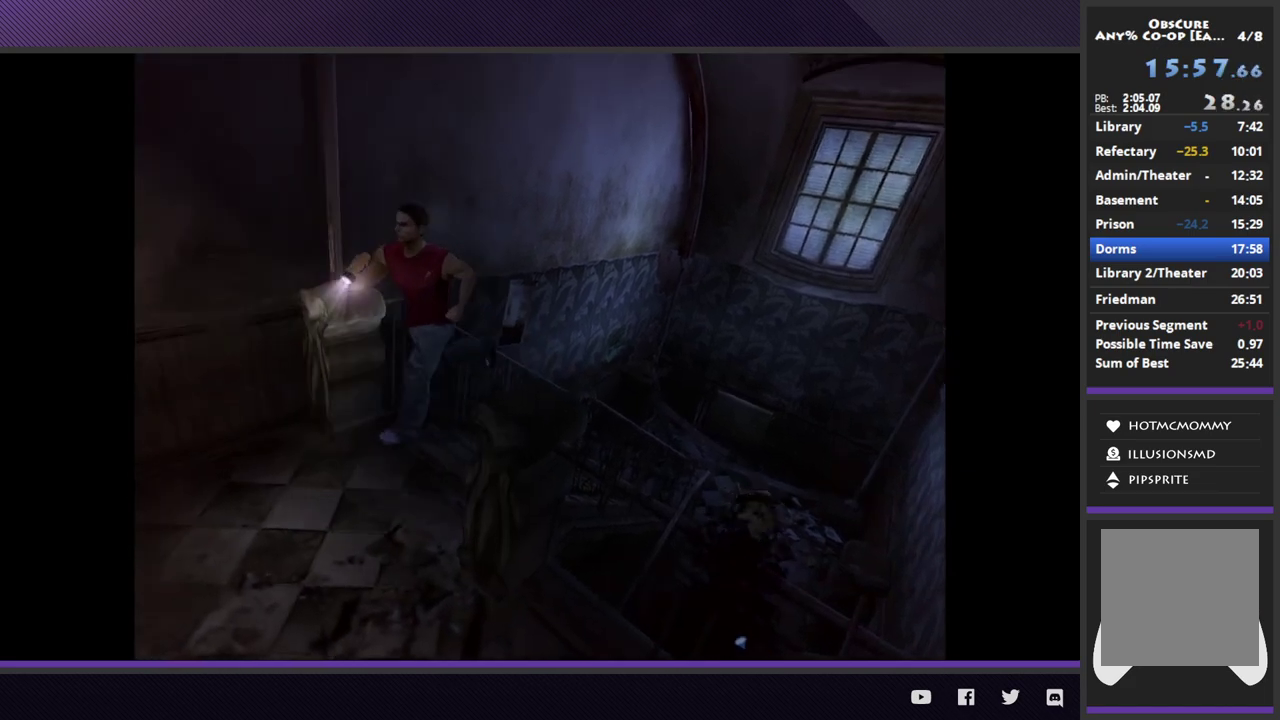
{"buttons": [], "left_stick": "down-left", "right_stick": "center", "events": [[100, "R2", "down"], [383, "R2", "up"]]}
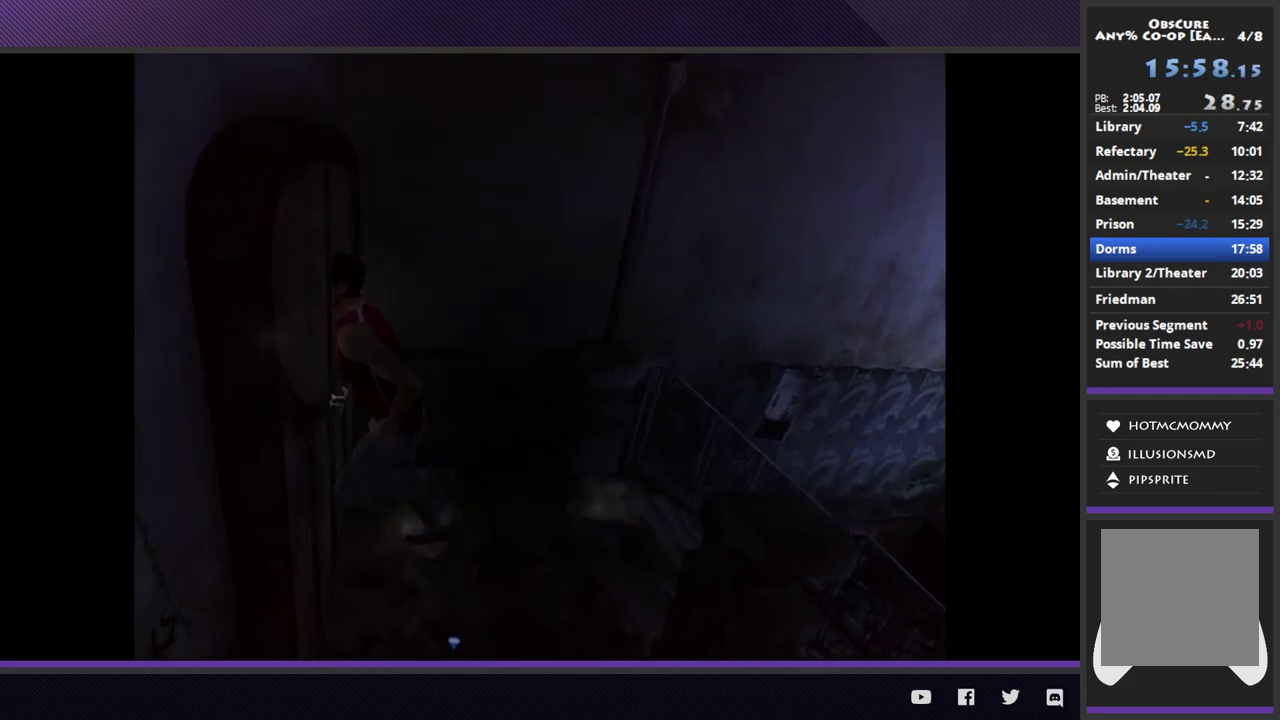
{"buttons": ["A"], "left_stick": "center", "right_stick": "center", "events": [[33, "A", "down"], [100, "A", "up"], [167, "A", "down"], [183, "left_stick", "center"], [267, "A", "up"], [333, "A", "down"], [433, "A", "up"], [483, "A", "down"]]}
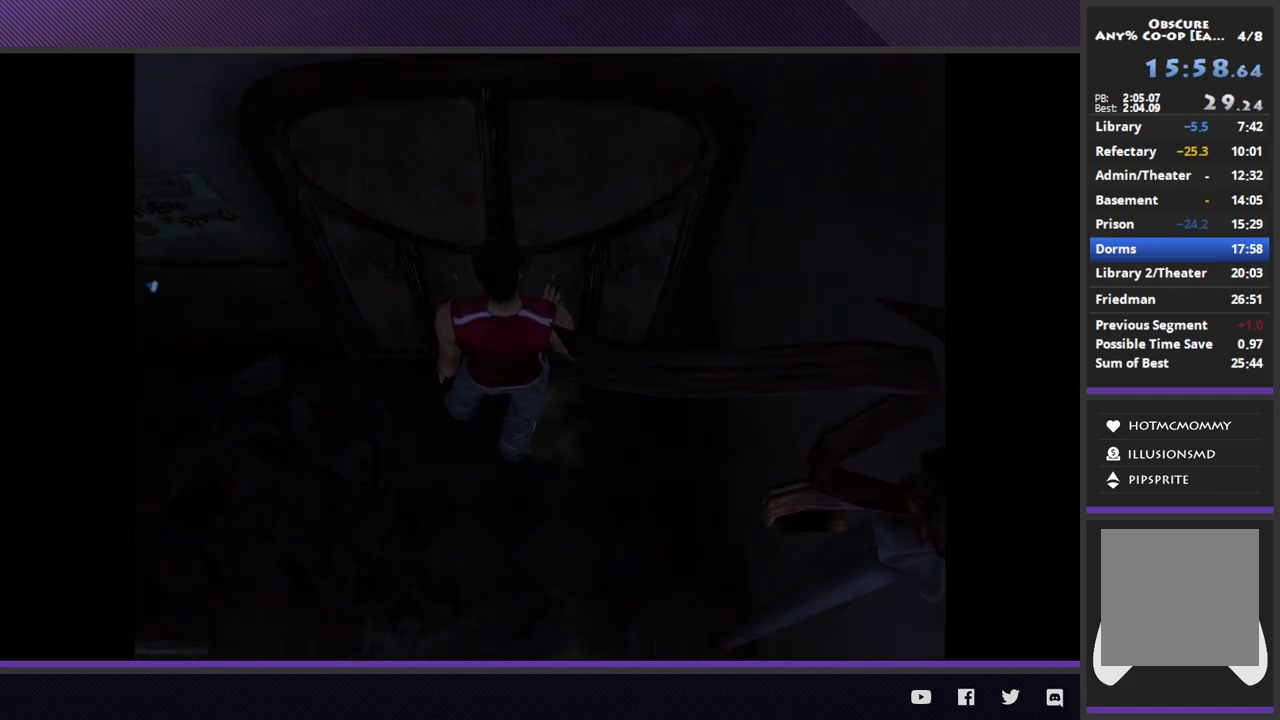
{"buttons": [], "left_stick": "center", "right_stick": "center", "events": [[83, "A", "up"], [150, "A", "down"], [233, "A", "up"]]}
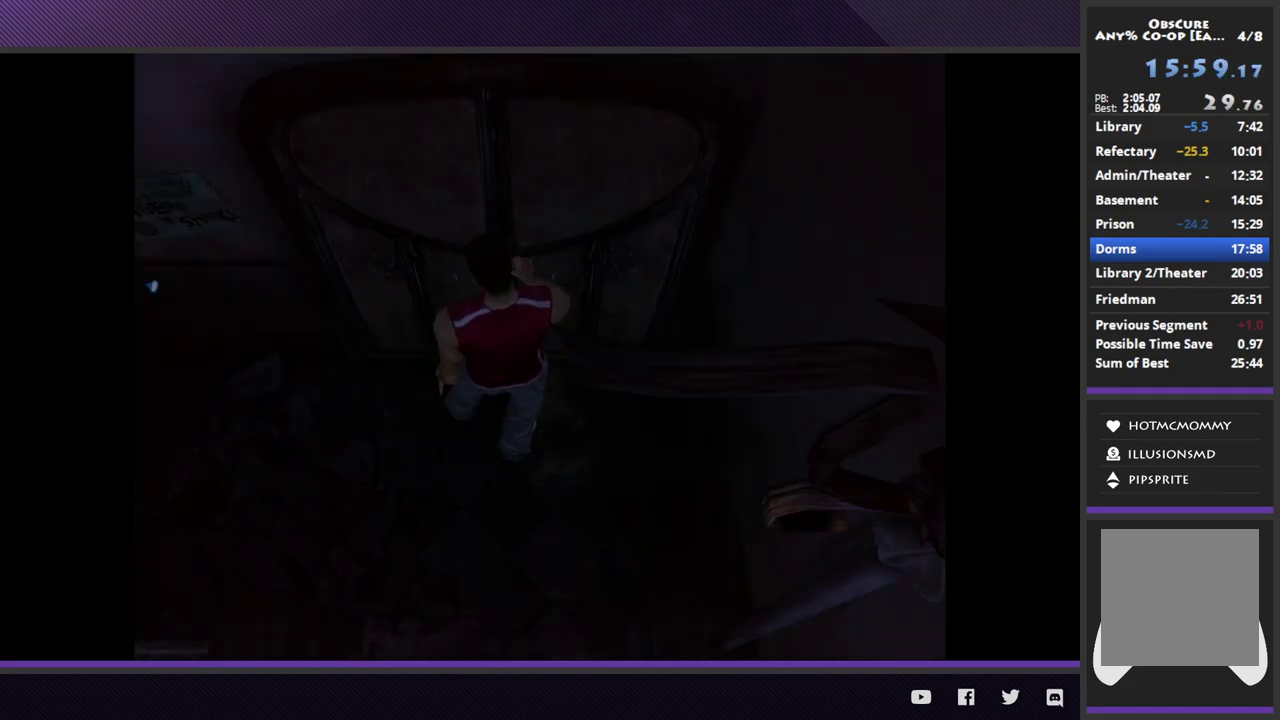
{"buttons": [], "left_stick": "center", "right_stick": "center"}
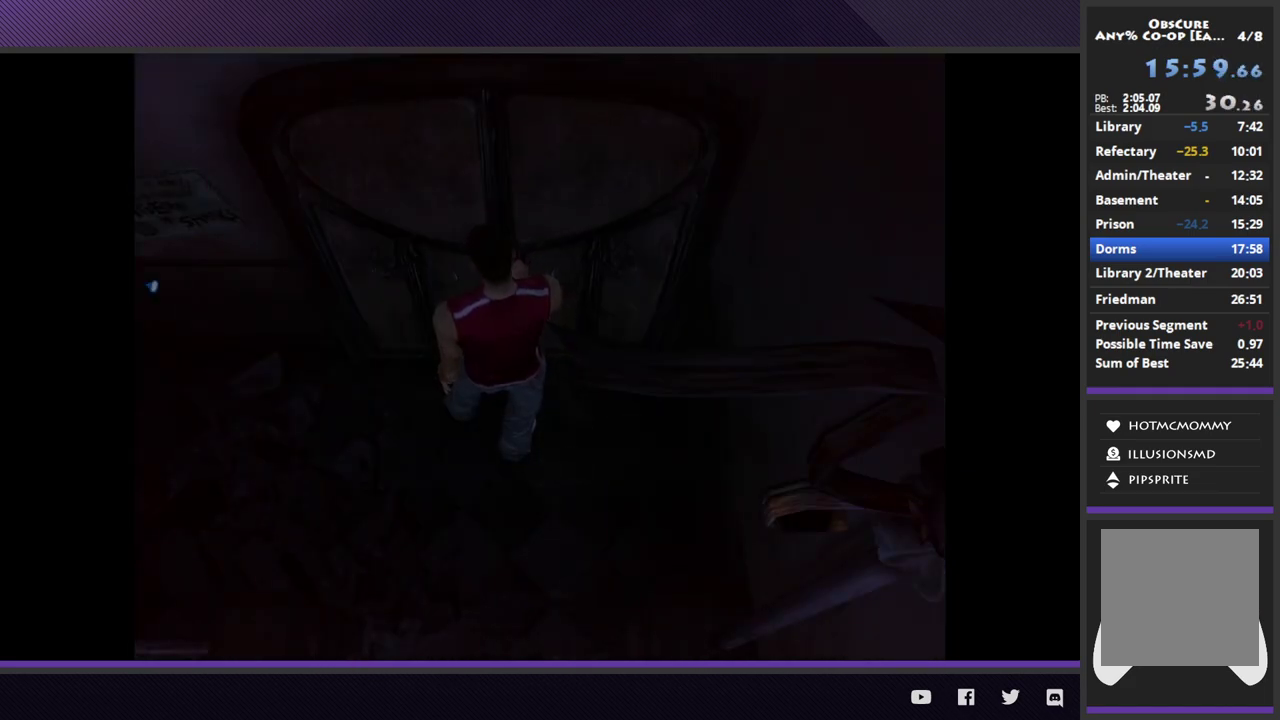
{"buttons": ["R1"], "left_stick": "center", "right_stick": "center", "events": [[383, "R1", "down"]]}
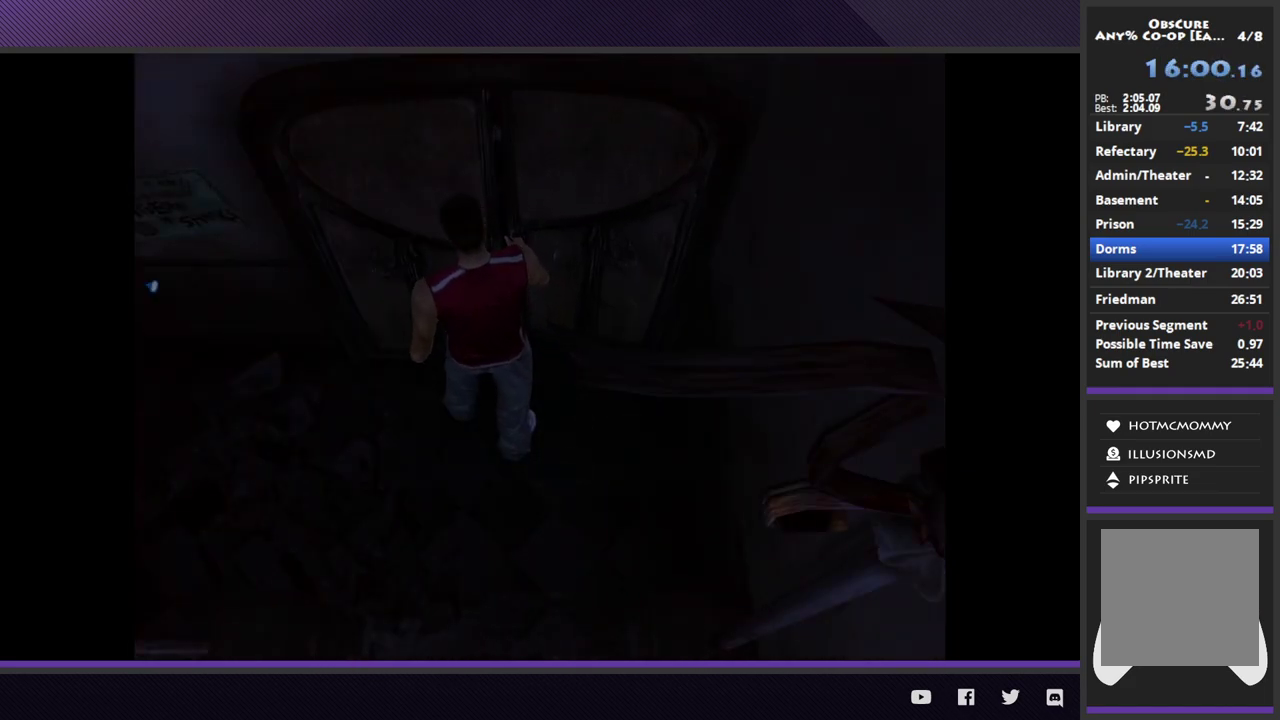
{"buttons": ["R1"], "left_stick": "center", "right_stick": "center"}
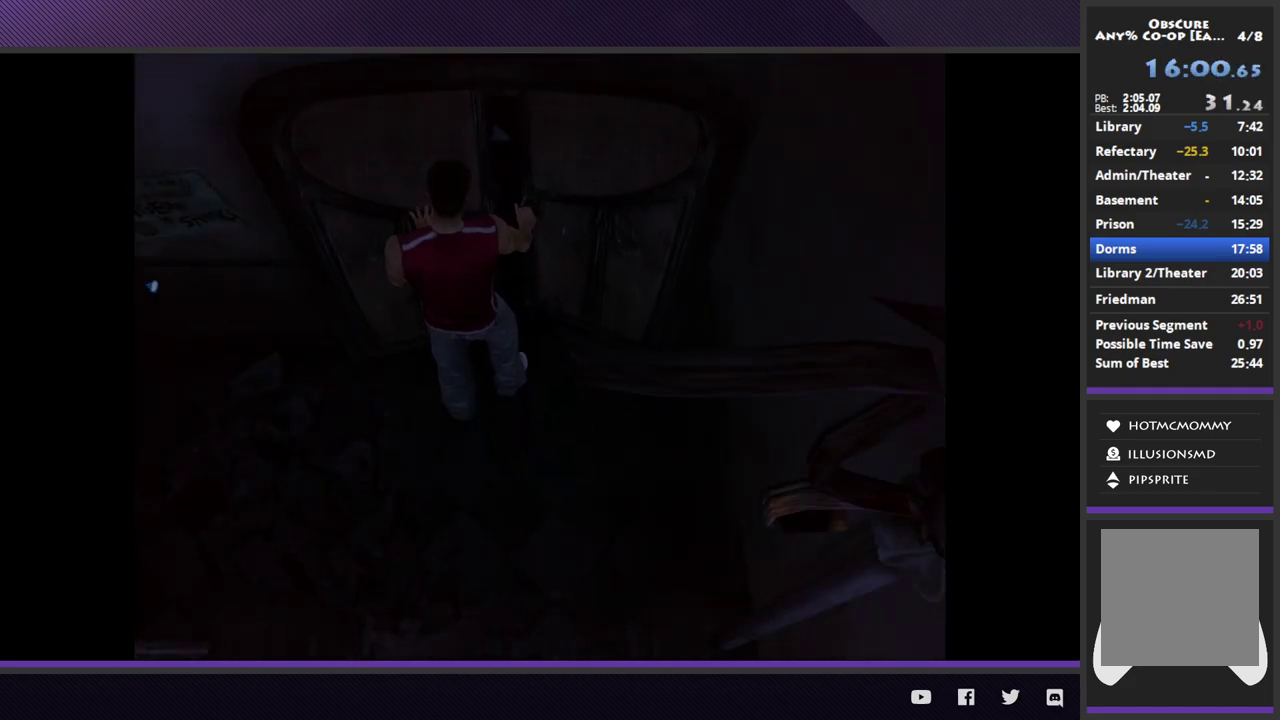
{"buttons": ["R1"], "left_stick": "center", "right_stick": "center"}
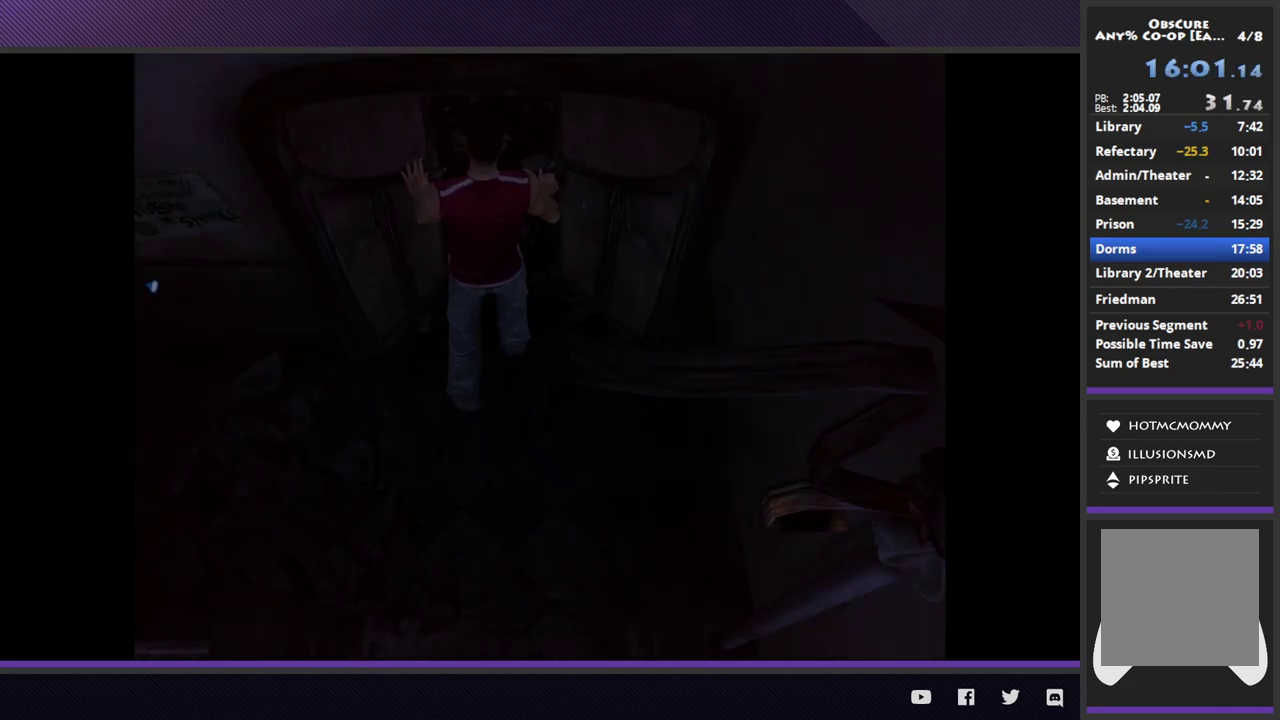
{"buttons": ["R1"], "left_stick": "center", "right_stick": "center"}
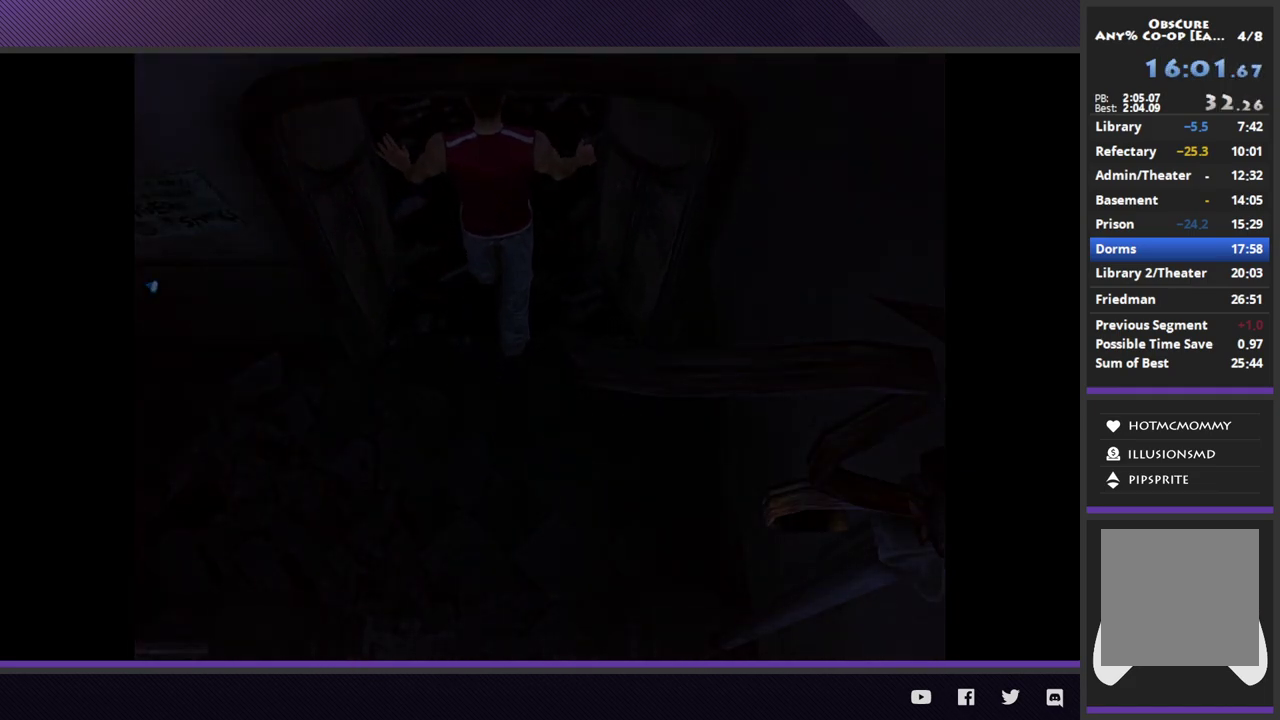
{"buttons": ["R1"], "left_stick": "center", "right_stick": "center"}
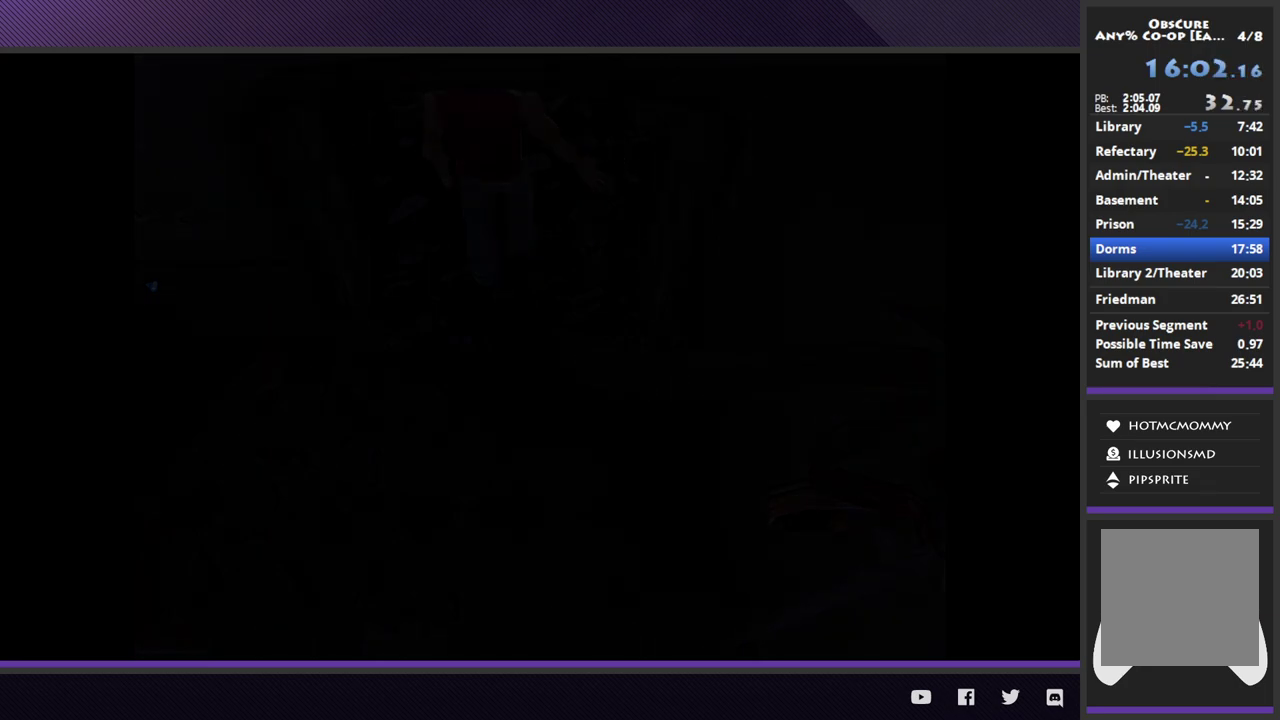
{"buttons": ["R1"], "left_stick": "center", "right_stick": "center"}
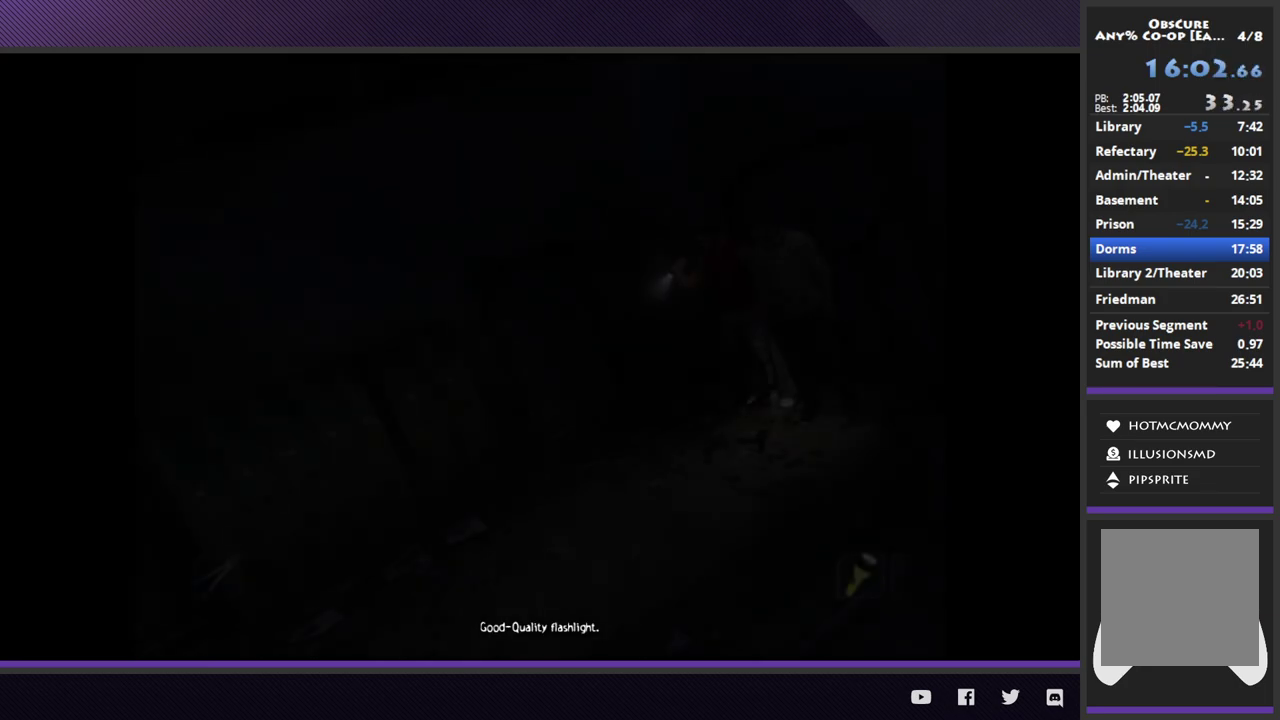
{"buttons": ["R1", "DPAD_UP"], "left_stick": "center", "right_stick": "center", "events": [[467, "DPAD_UP", "down"]]}
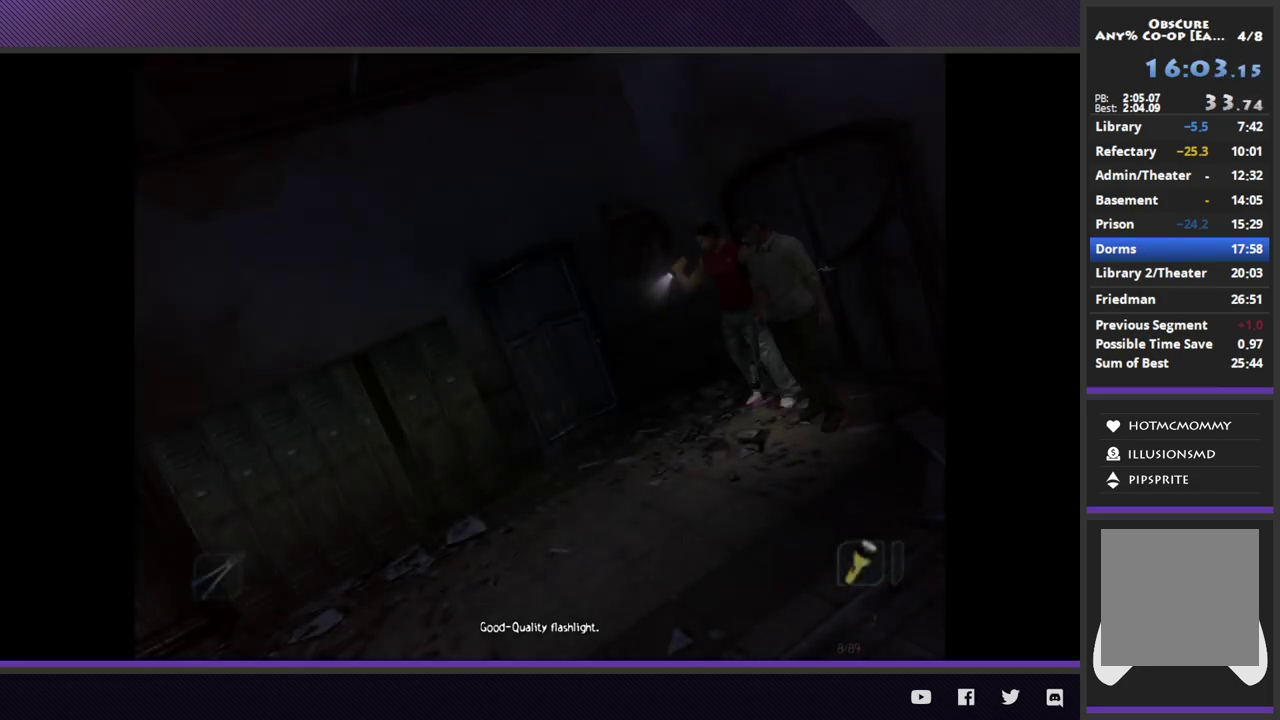
{"buttons": ["R1", "DPAD_UP"], "left_stick": "center", "right_stick": "center", "events": [[67, "DPAD_UP", "up"], [450, "DPAD_UP", "down"]]}
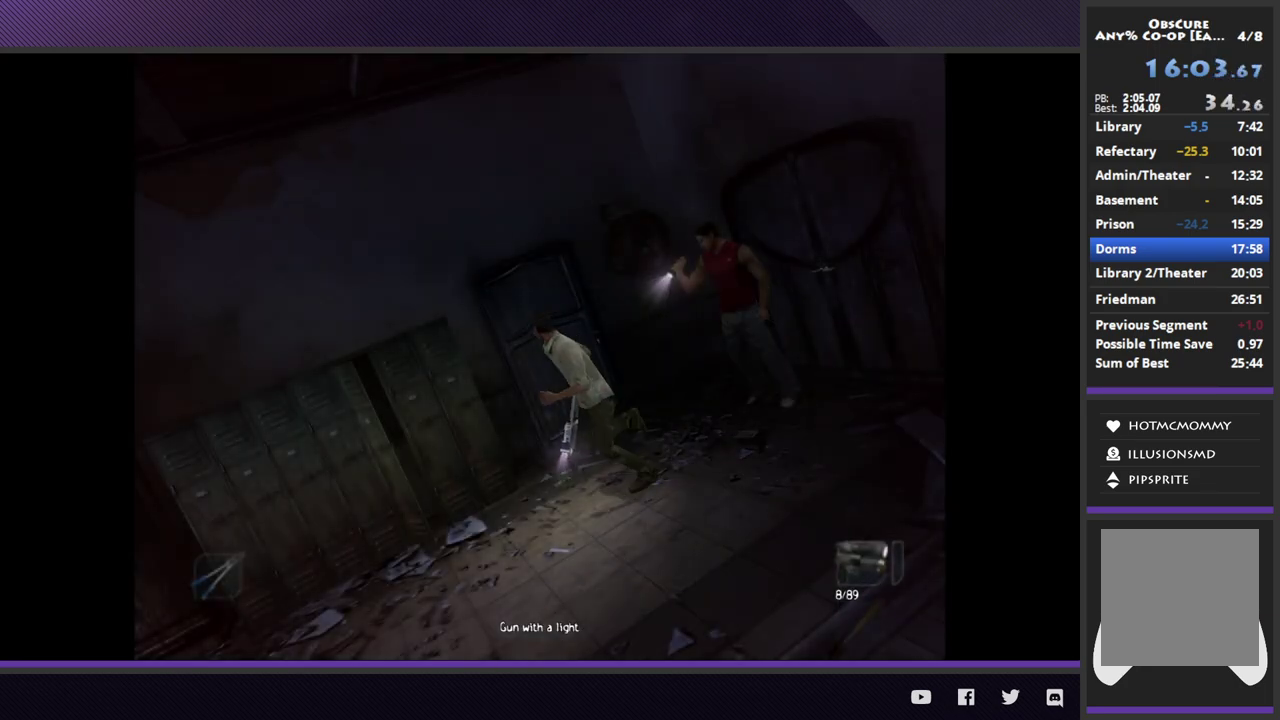
{"buttons": [], "left_stick": "center", "right_stick": "center", "events": [[17, "DPAD_UP", "up"], [217, "DPAD_DOWN", "down"], [333, "DPAD_DOWN", "up"], [450, "R1", "up"]]}
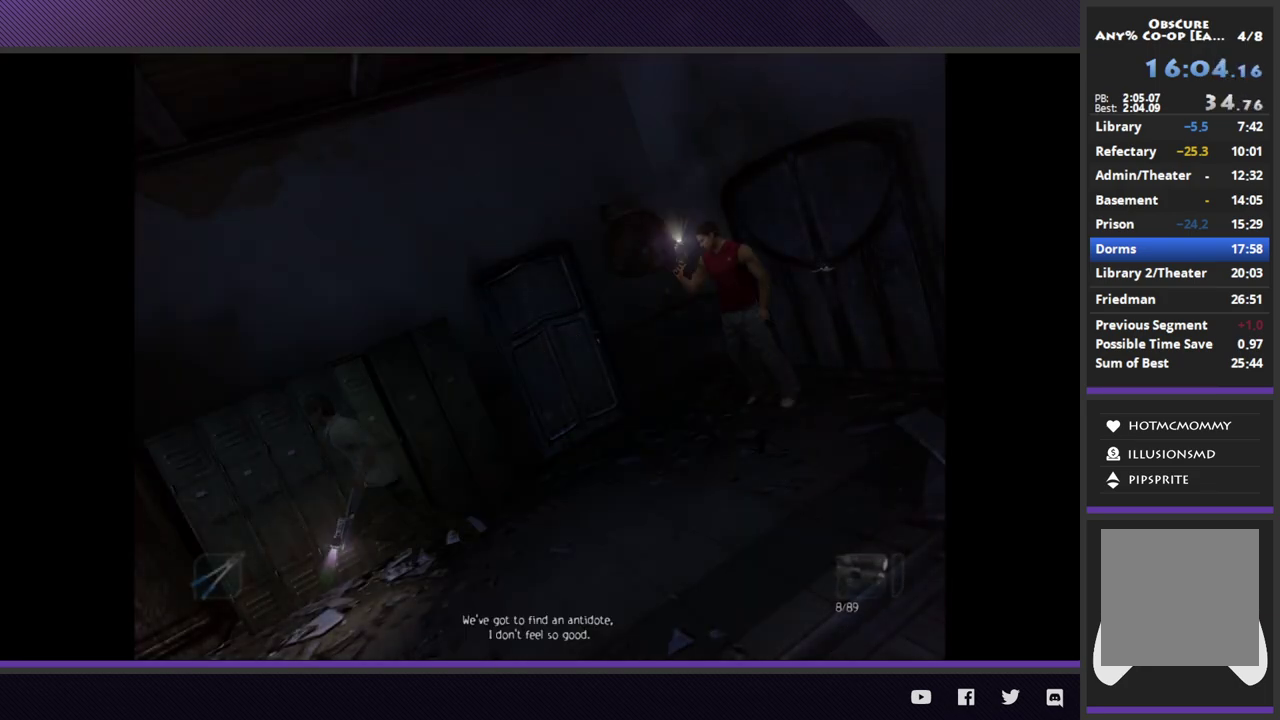
{"buttons": [], "left_stick": "down", "right_stick": "center", "events": [[33, "left_stick", "down"]]}
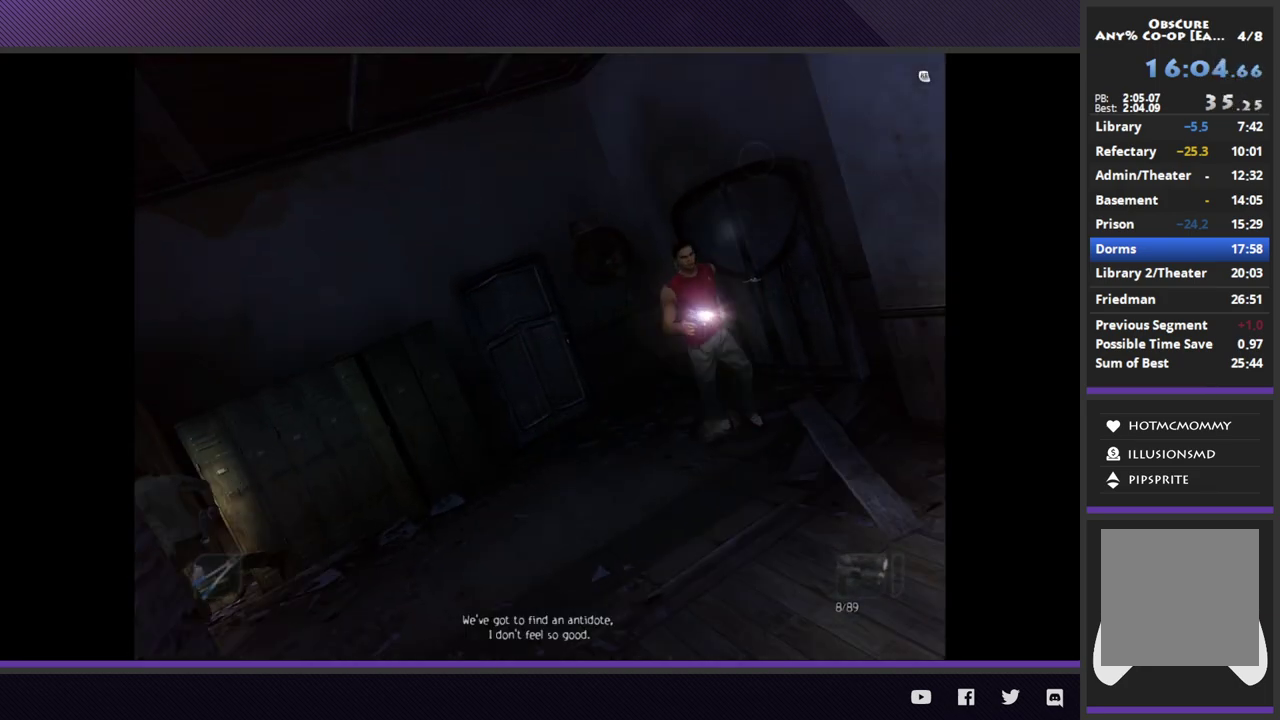
{"buttons": [], "left_stick": "down", "right_stick": "center", "events": [[67, "left_stick", "down-left"], [500, "left_stick", "down"]]}
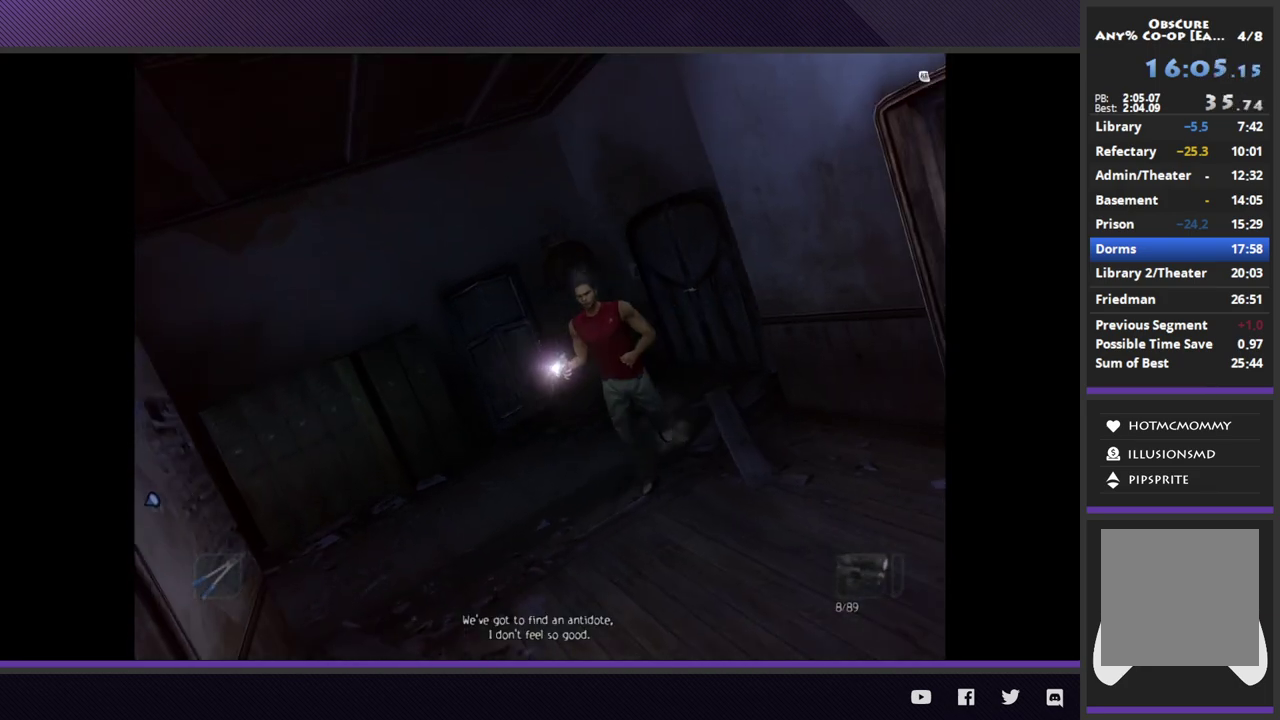
{"buttons": [], "left_stick": "down", "right_stick": "center"}